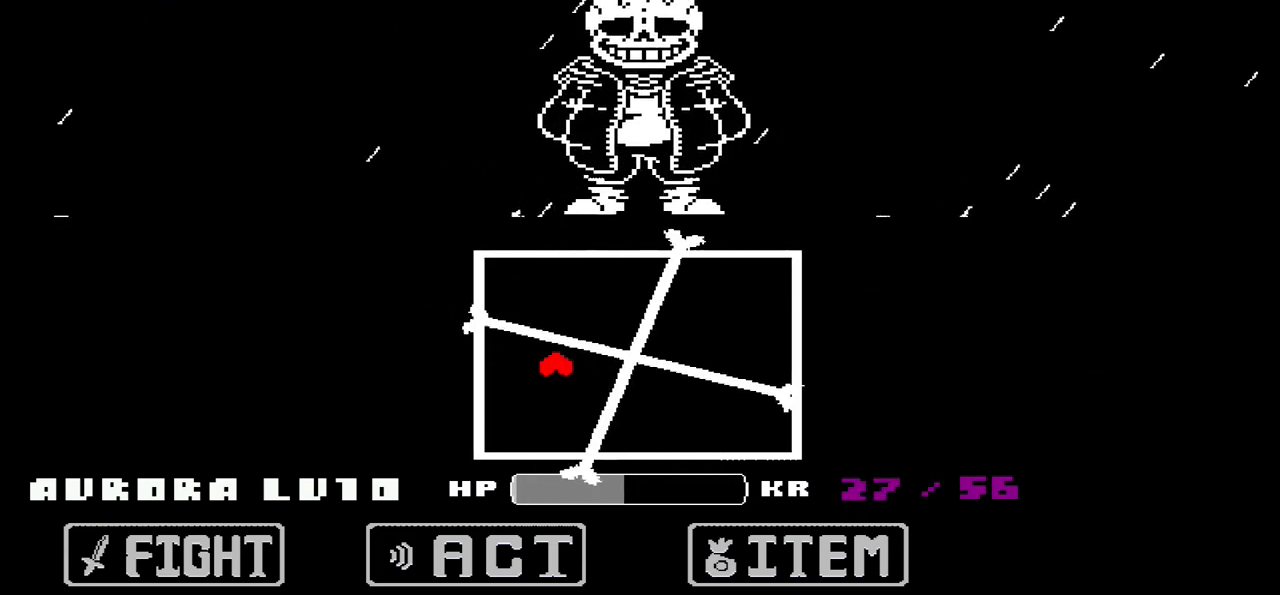
Gameplay with keyboard; each line is a JSON object with the keys held at the frame after it. "events" lists presses ("down") and releases ("up") of "c", "down", "left", "right", "up", "x" and "z" between this image and that frame as [ms after this image, input, new state], when the widget could be followed in between. No other keys are recorded. Mouse input is not recorded.
{"keys": ["right"], "events": [[133, "right", "down"], [200, "left", "up"], [367, "up", "up"]]}
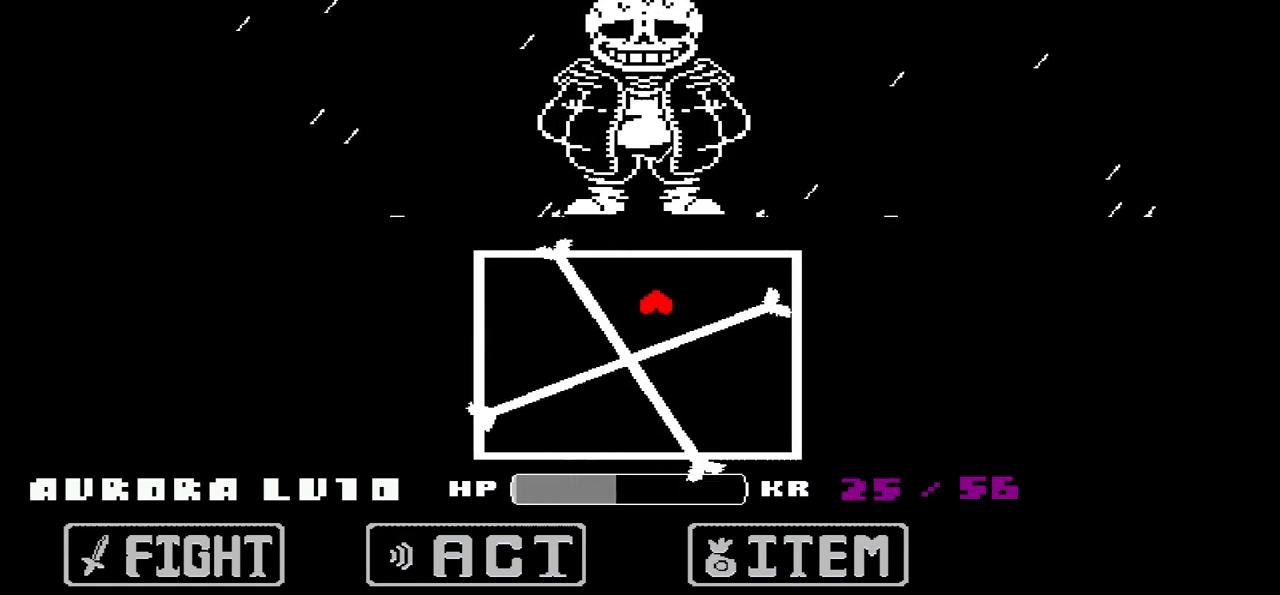
{"keys": ["left"], "events": [[33, "down", "down"], [267, "left", "down"], [334, "right", "up"], [467, "down", "up"]]}
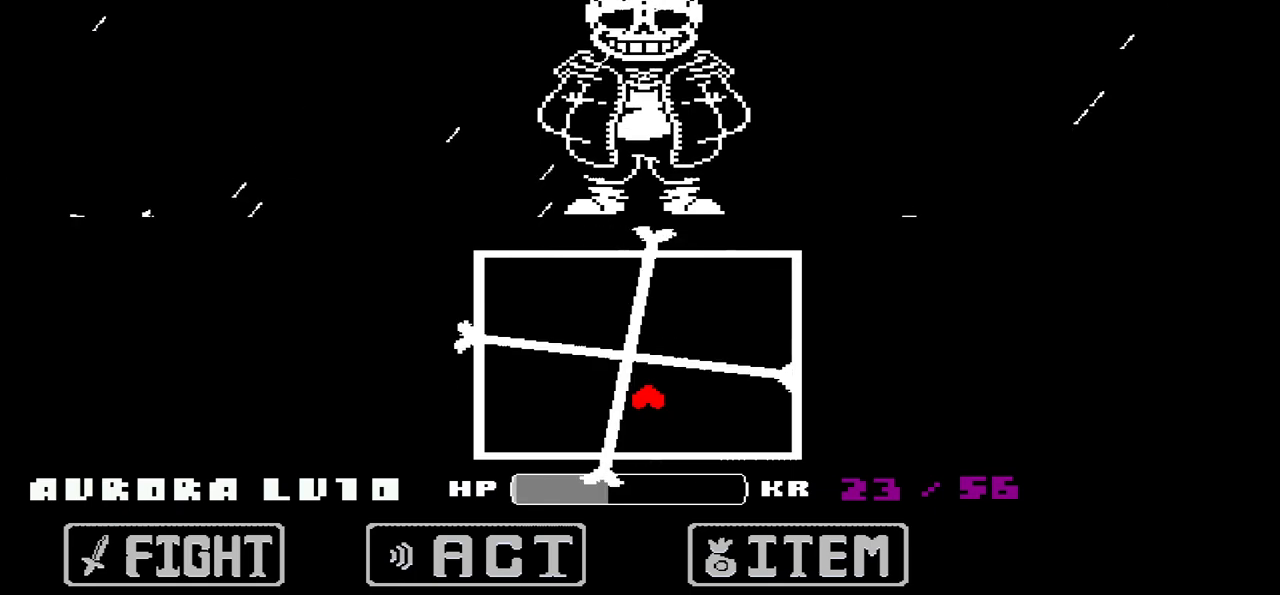
{"keys": ["right", "up"], "events": [[233, "up", "down"], [400, "left", "up"], [400, "right", "down"]]}
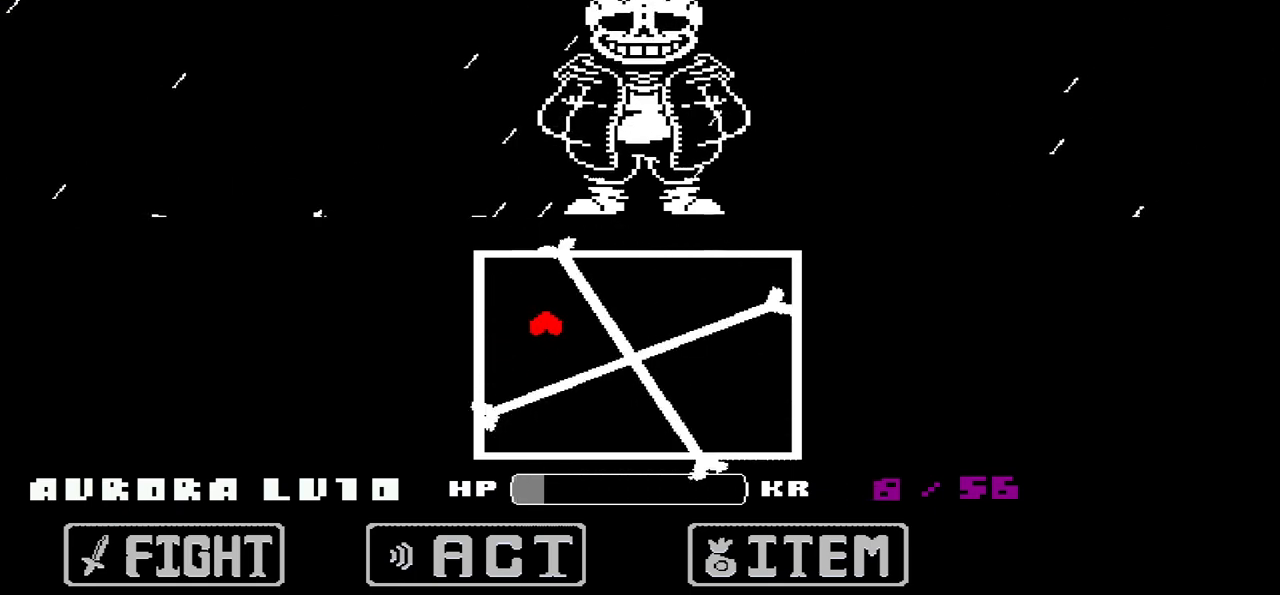
{"keys": ["down", "right"], "events": [[134, "up", "up"], [501, "down", "down"]]}
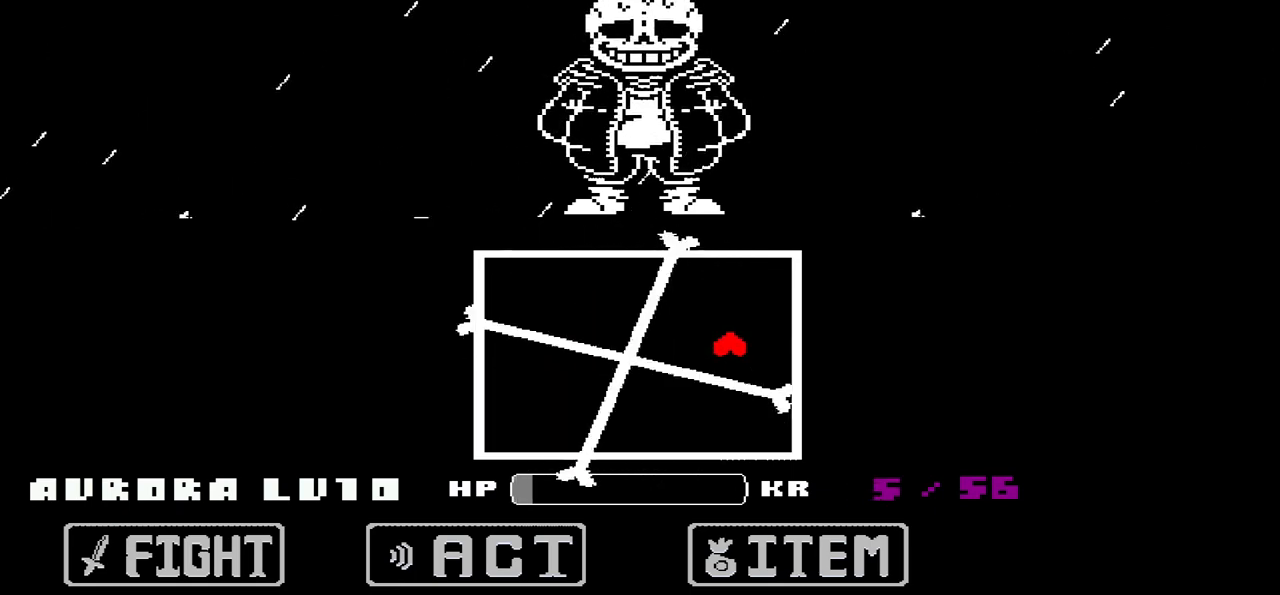
{"keys": ["left"], "events": [[66, "right", "up"], [133, "left", "down"], [300, "down", "up"]]}
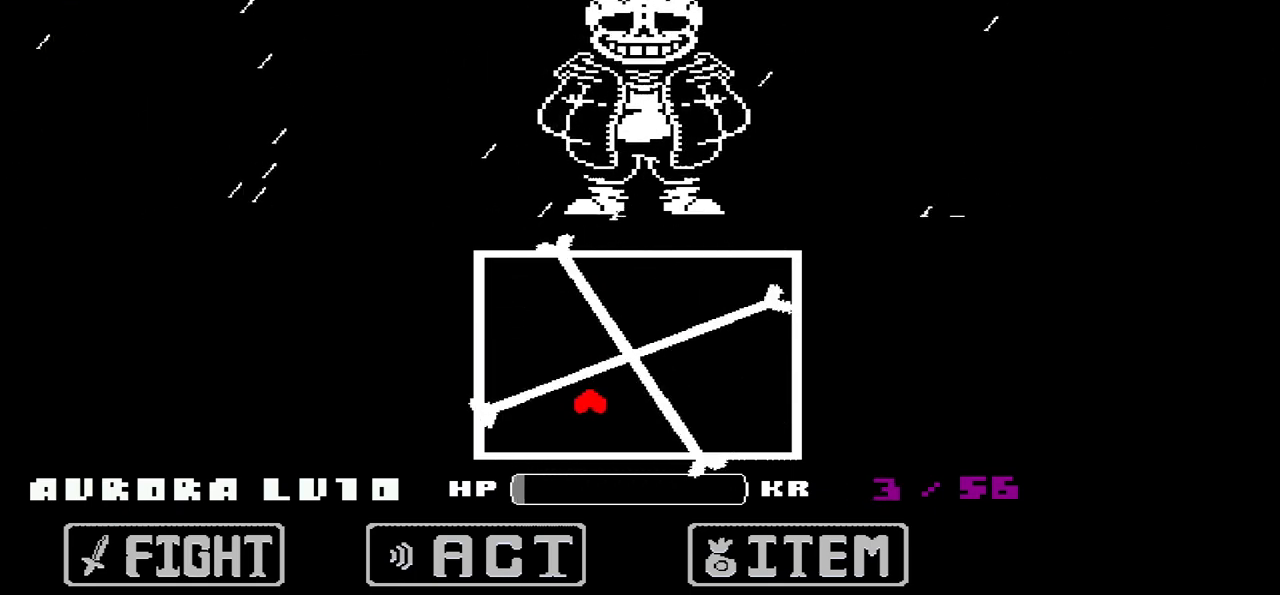
{"keys": ["right"], "events": [[67, "up", "down"], [300, "right", "down"], [334, "left", "up"], [501, "up", "up"]]}
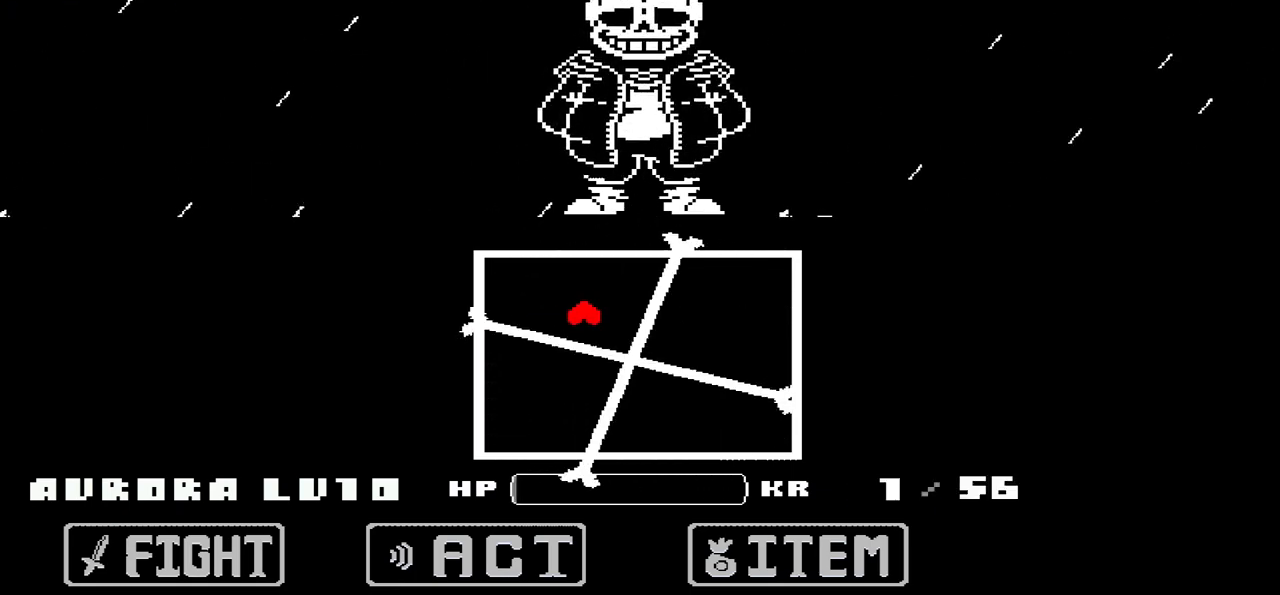
{"keys": ["down", "left"], "events": [[266, "down", "down"], [433, "left", "down"], [500, "right", "up"]]}
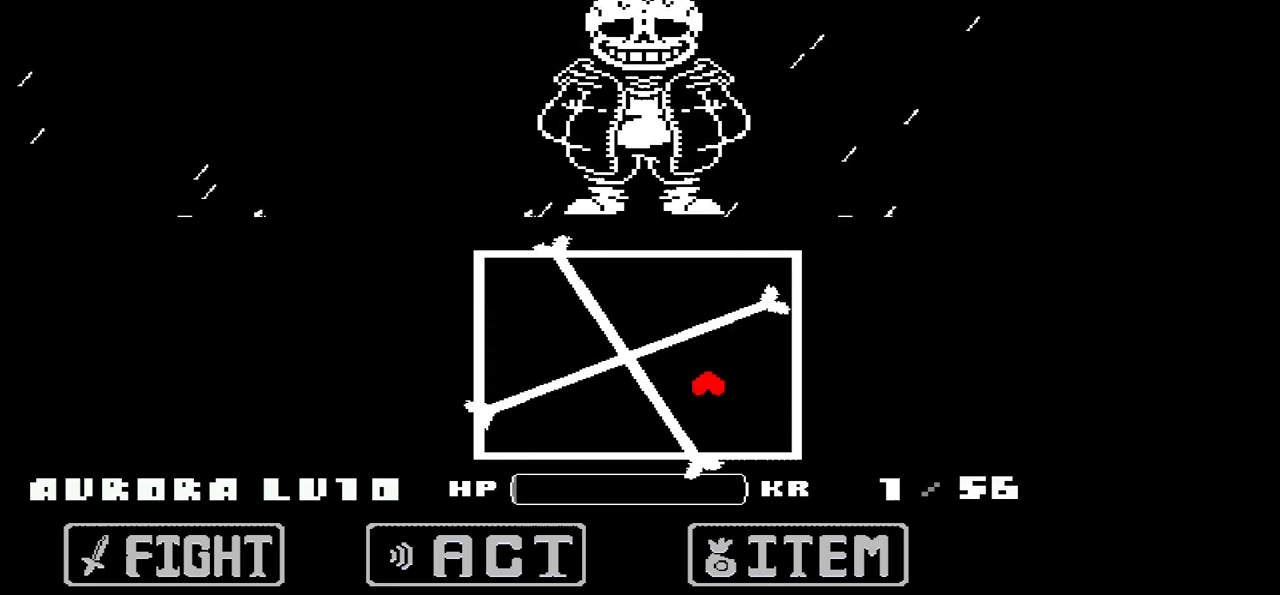
{"keys": ["left", "up"], "events": [[167, "down", "up"], [501, "up", "down"]]}
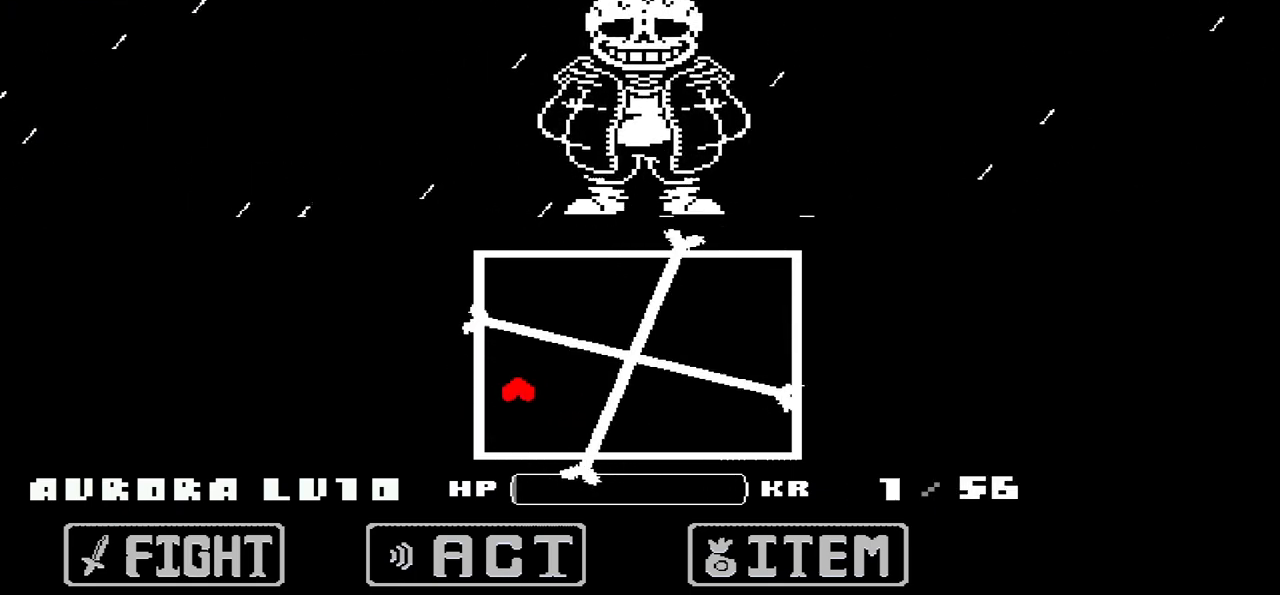
{"keys": ["right"], "events": [[100, "left", "up"], [133, "right", "down"], [400, "up", "up"]]}
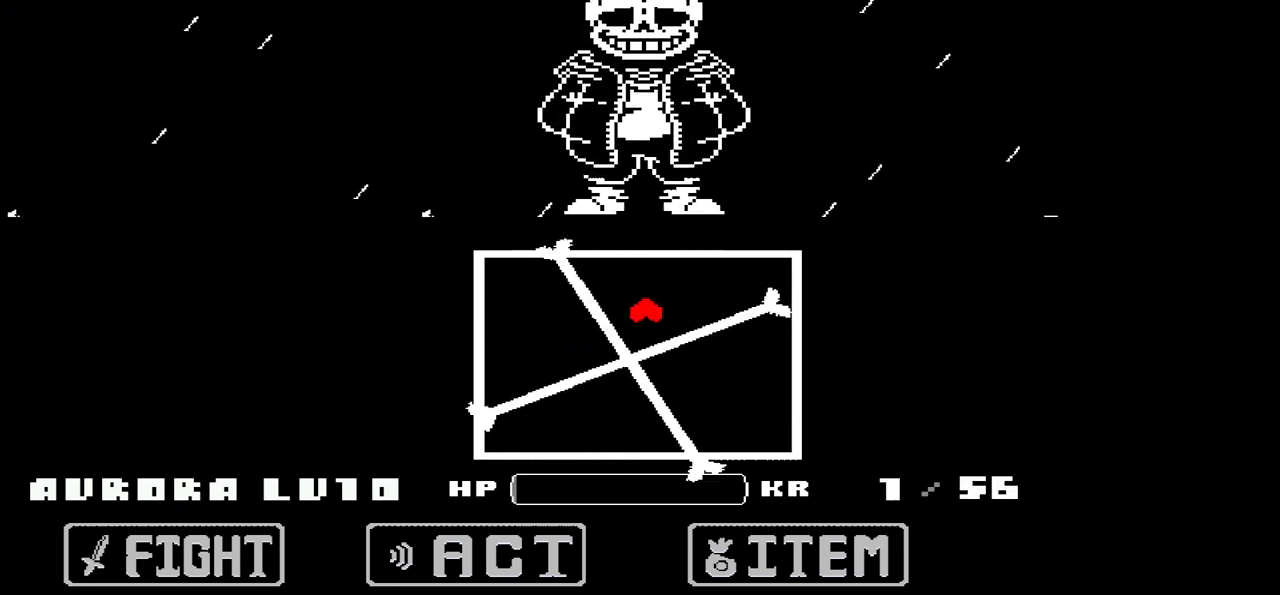
{"keys": ["down", "left"], "events": [[100, "down", "down"], [300, "right", "up"], [334, "left", "down"]]}
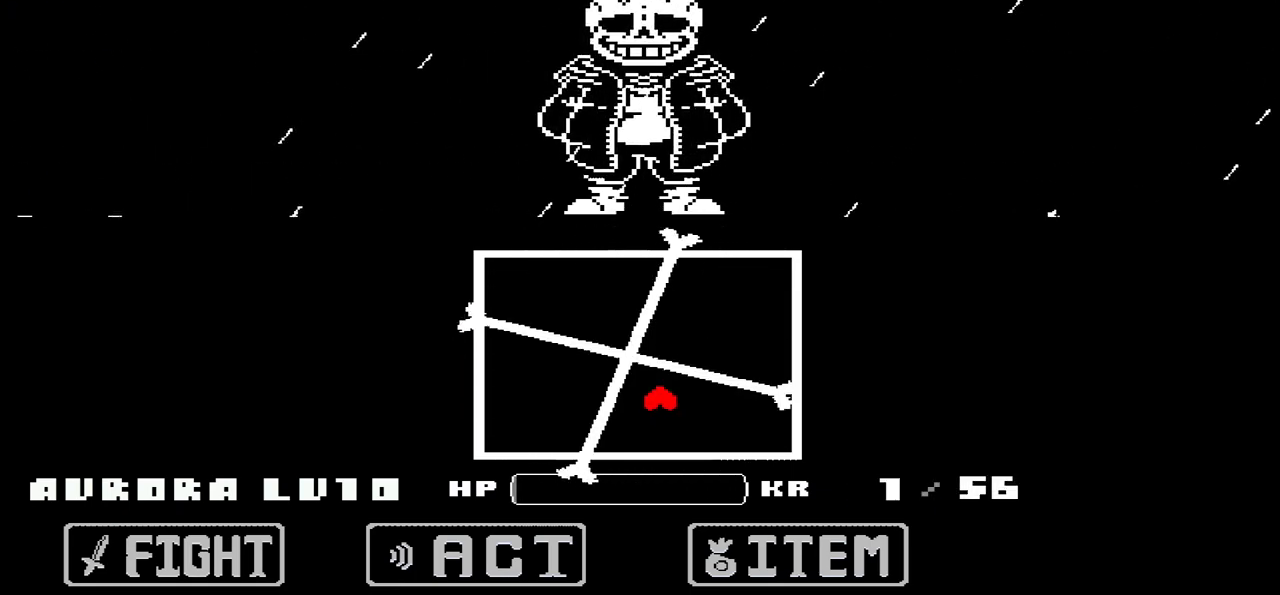
{"keys": ["right", "up"], "events": [[33, "down", "up"], [300, "up", "down"], [467, "right", "down"], [500, "left", "up"]]}
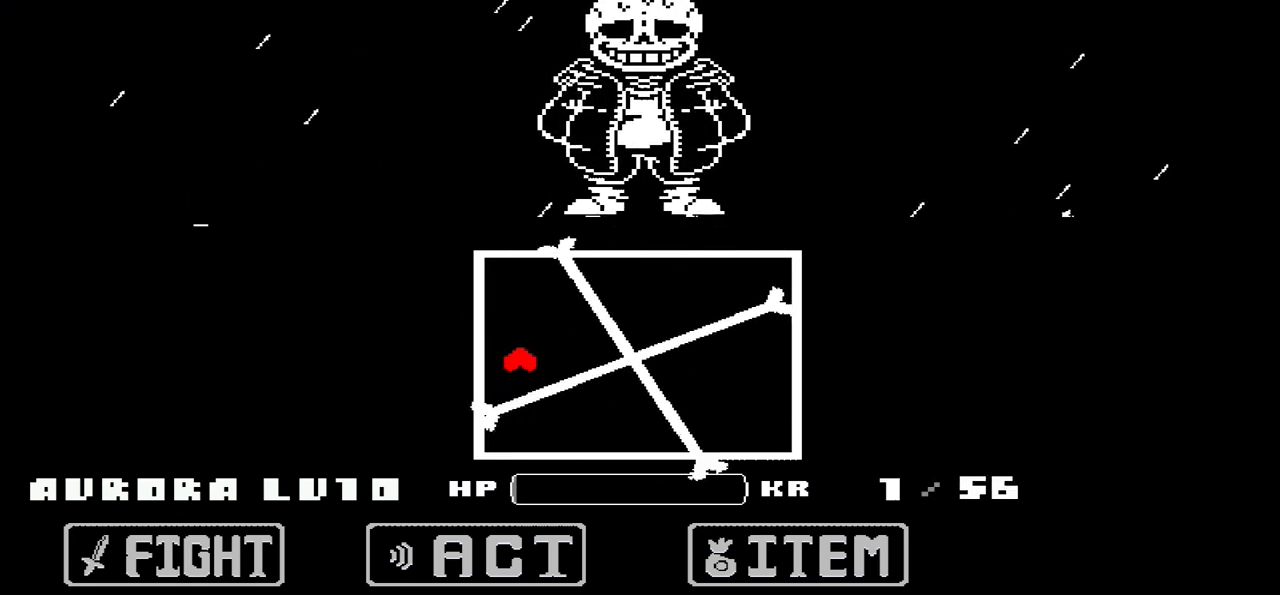
{"keys": ["down", "right"], "events": [[334, "up", "up"], [434, "down", "down"]]}
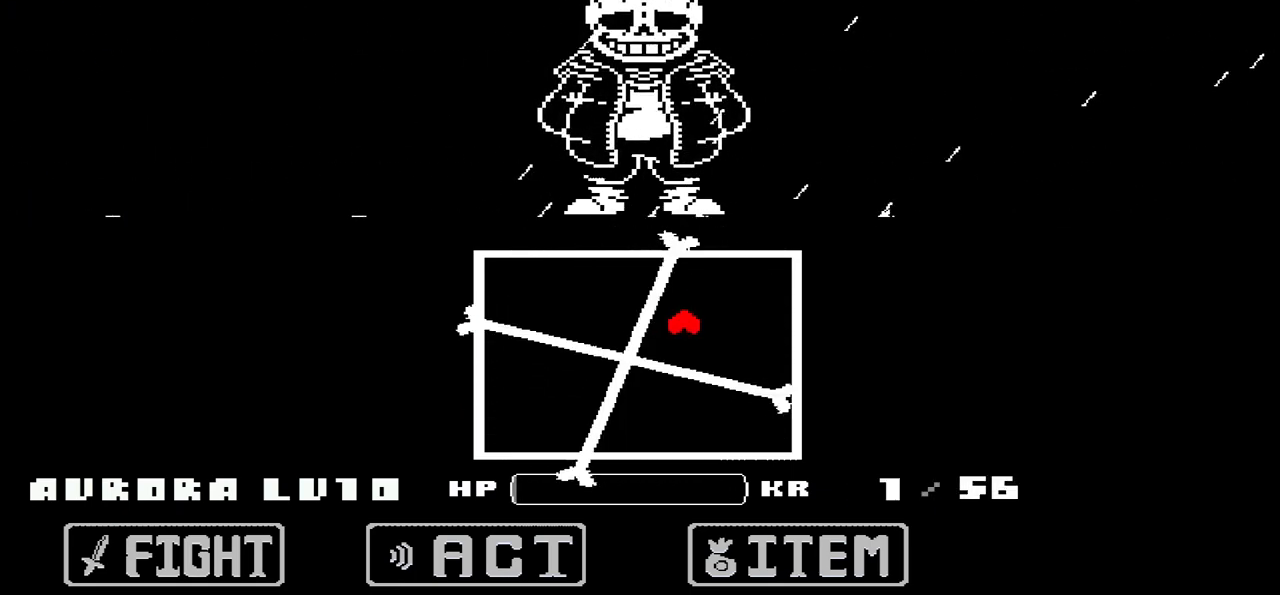
{"keys": ["left"], "events": [[166, "left", "down"], [200, "right", "up"], [433, "down", "up"]]}
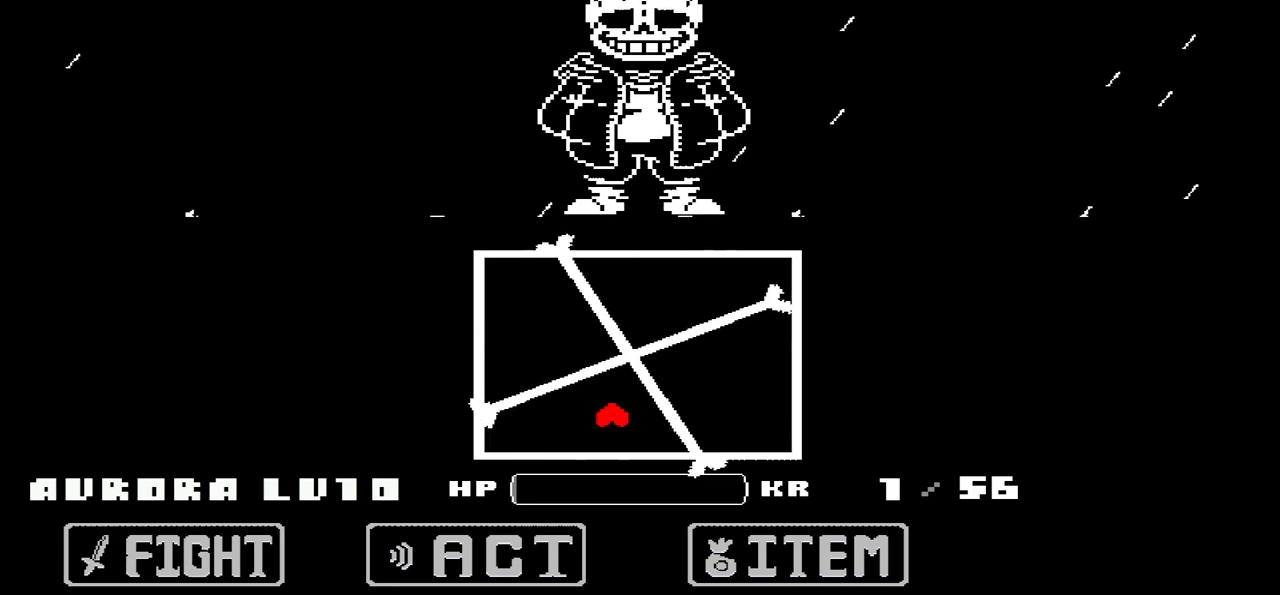
{"keys": ["right", "up"], "events": [[67, "up", "down"], [367, "left", "up"], [367, "right", "down"]]}
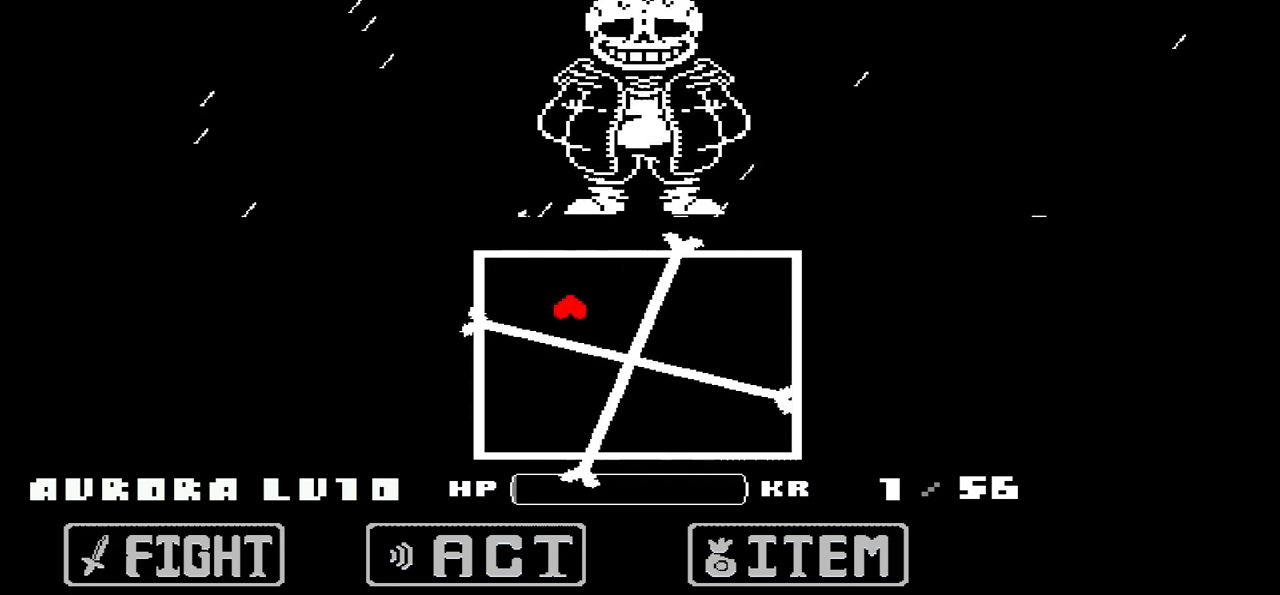
{"keys": ["down", "left", "right"], "events": [[200, "up", "up"], [233, "down", "down"], [500, "left", "down"]]}
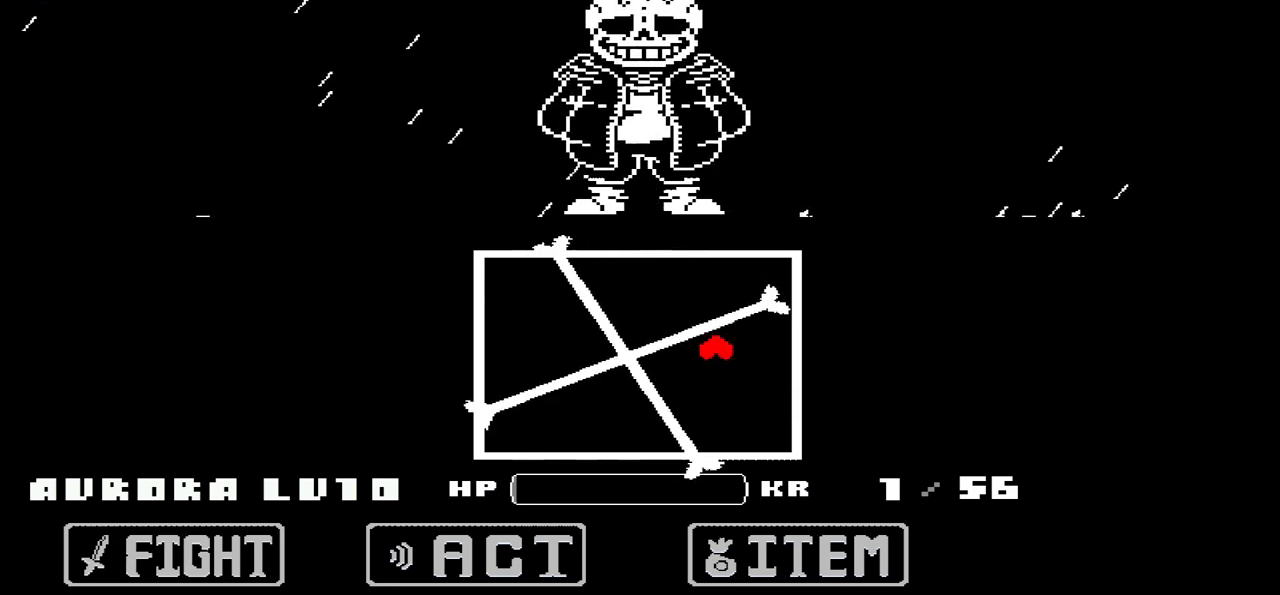
{"keys": ["left", "up"], "events": [[100, "right", "up"], [300, "down", "up"], [367, "up", "down"]]}
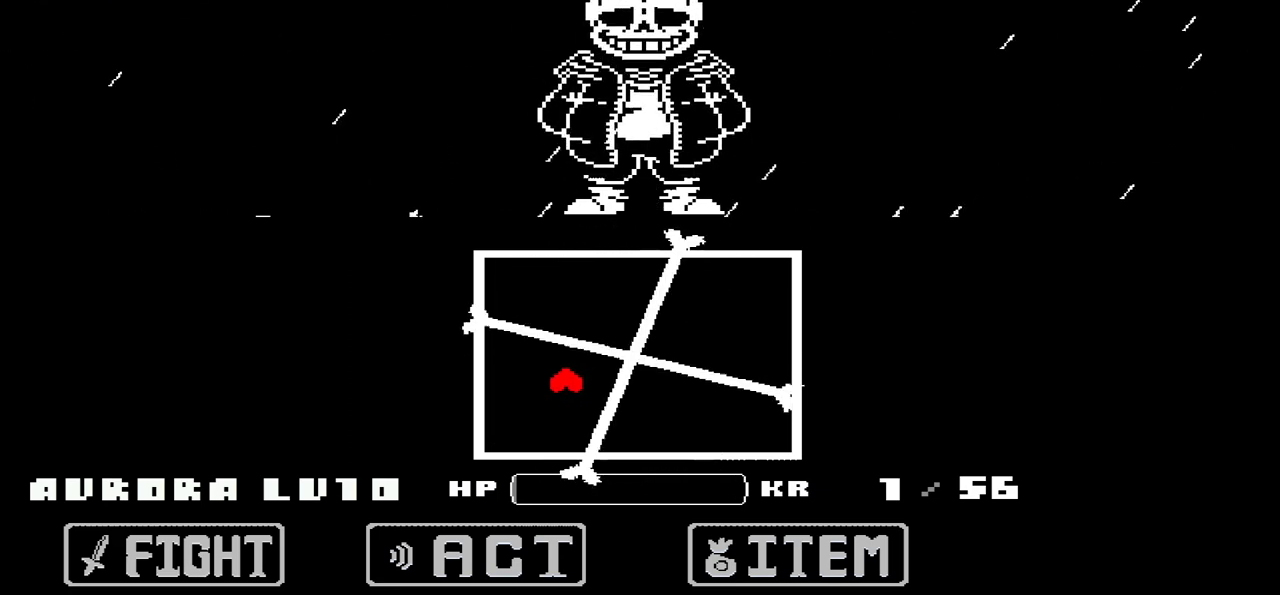
{"keys": ["right"], "events": [[166, "right", "down"], [200, "left", "up"], [433, "up", "up"]]}
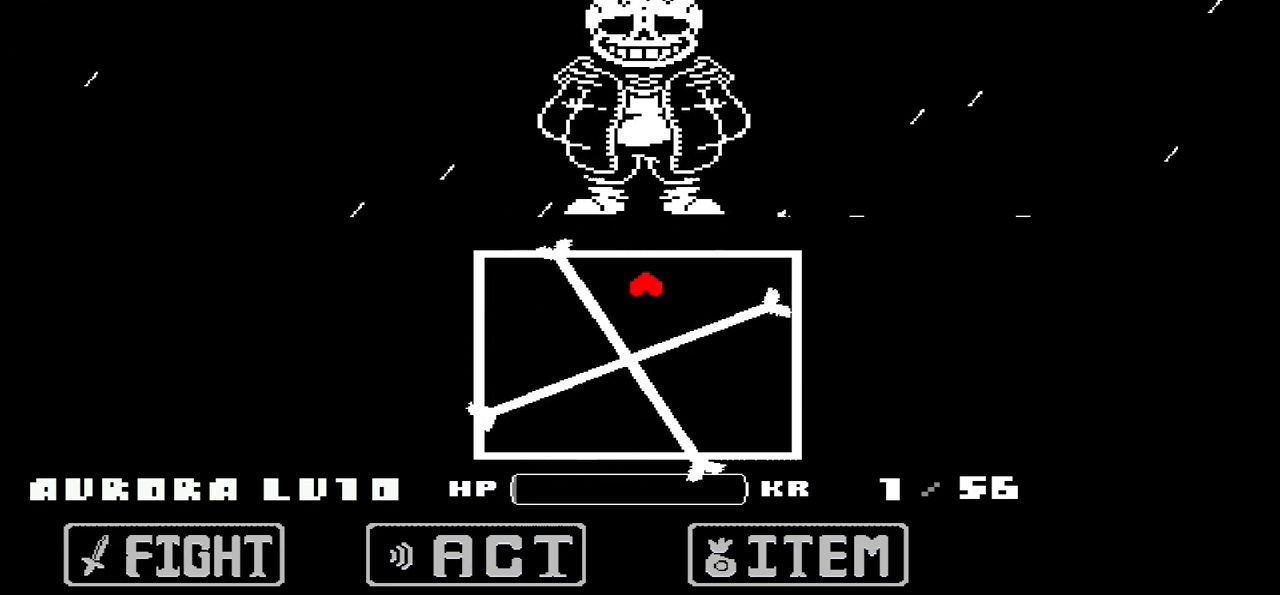
{"keys": ["down", "left"], "events": [[33, "down", "down"], [267, "left", "down"], [367, "right", "up"]]}
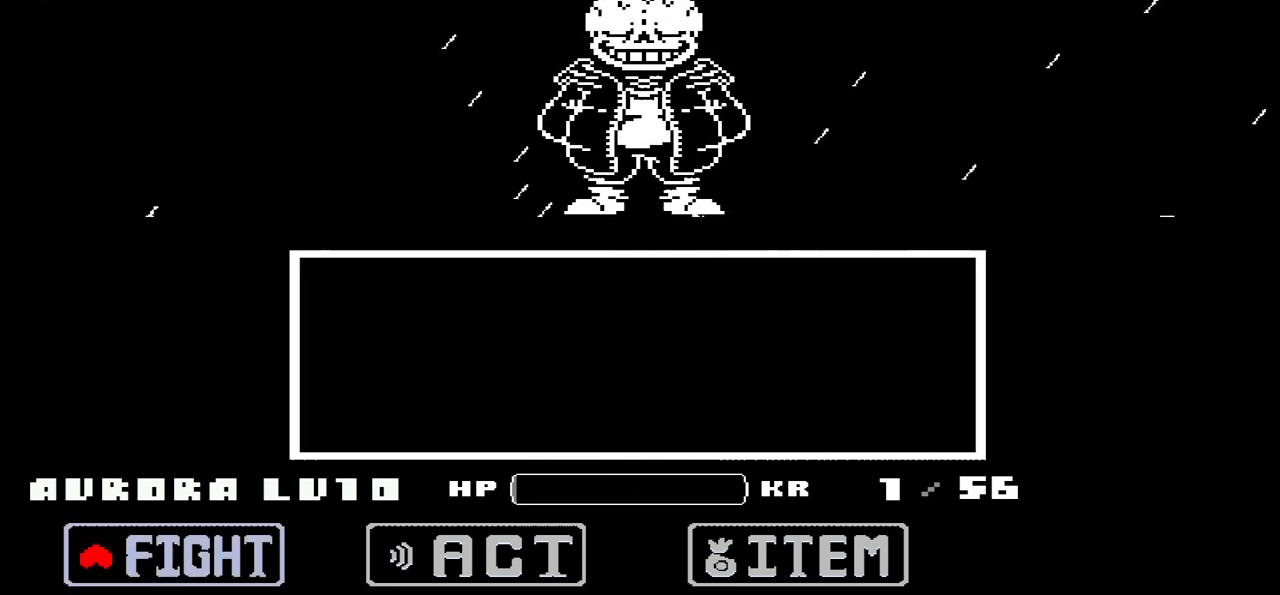
{"keys": [], "events": [[66, "down", "up"], [66, "left", "up"]]}
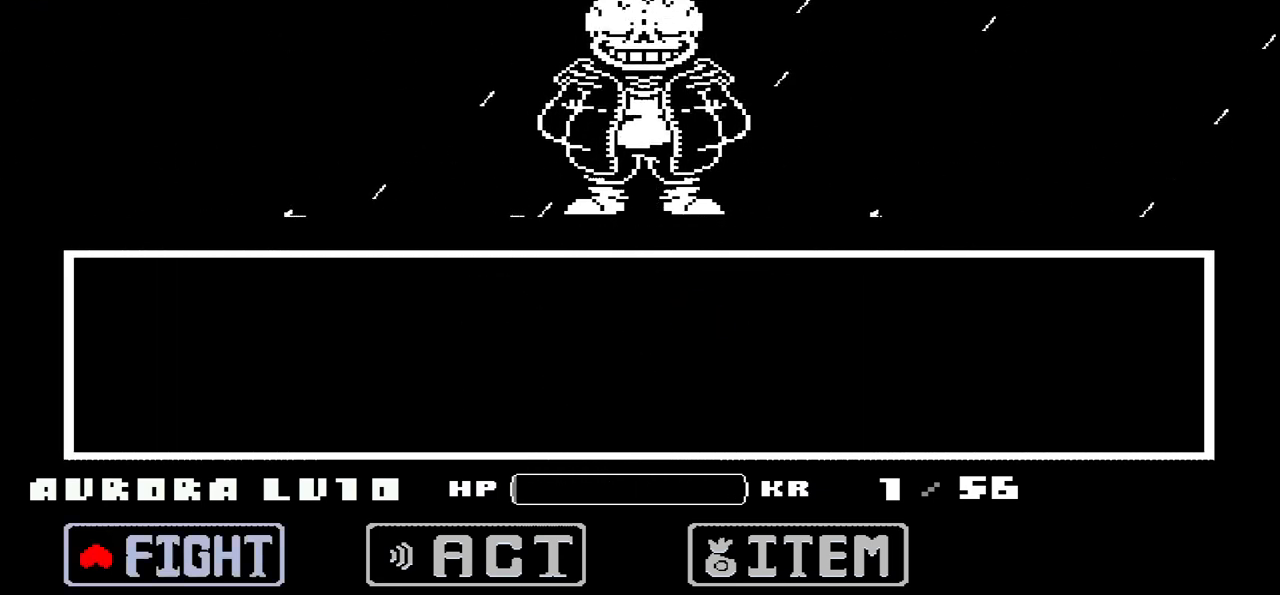
{"keys": [], "events": []}
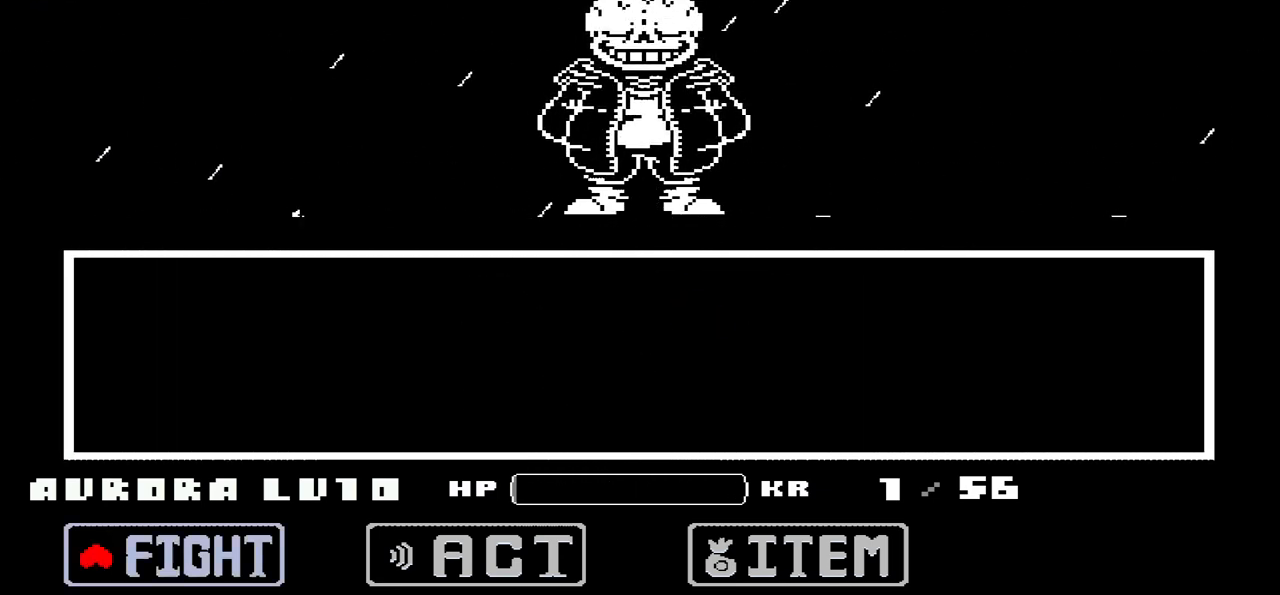
{"keys": [], "events": []}
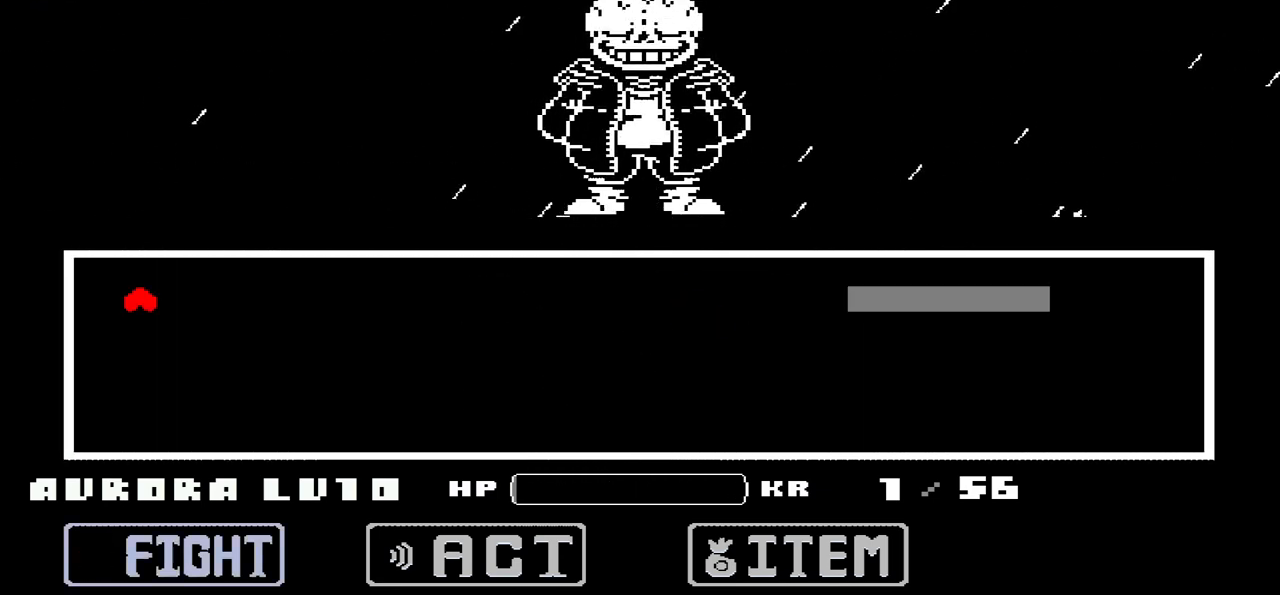
{"keys": [], "events": []}
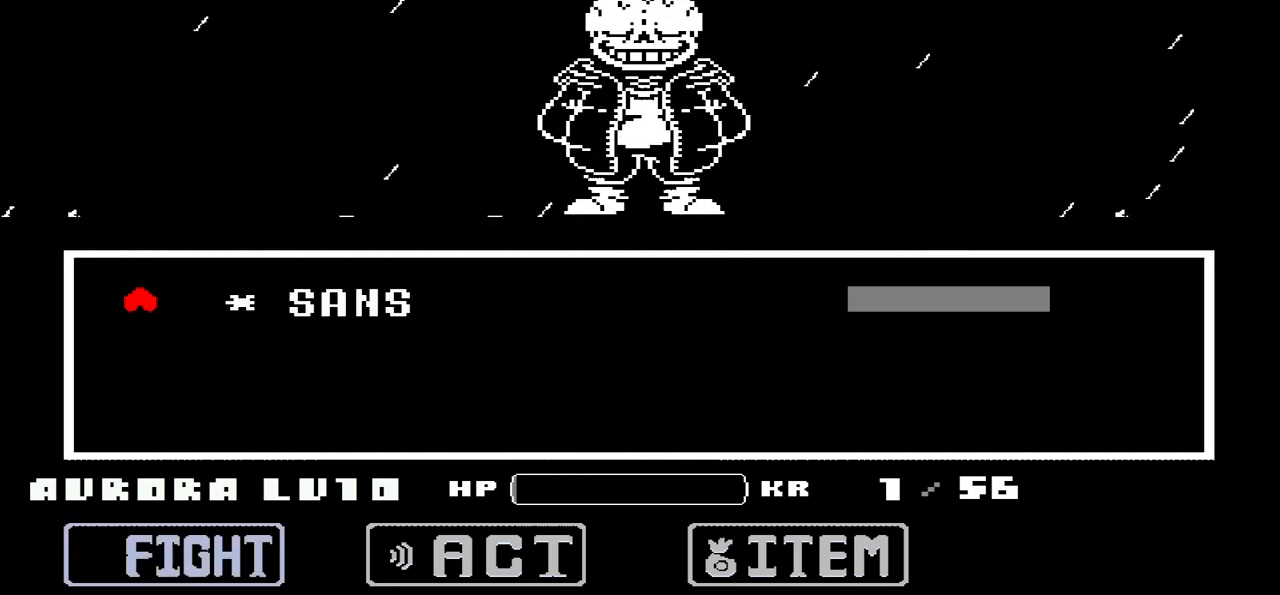
{"keys": [], "events": []}
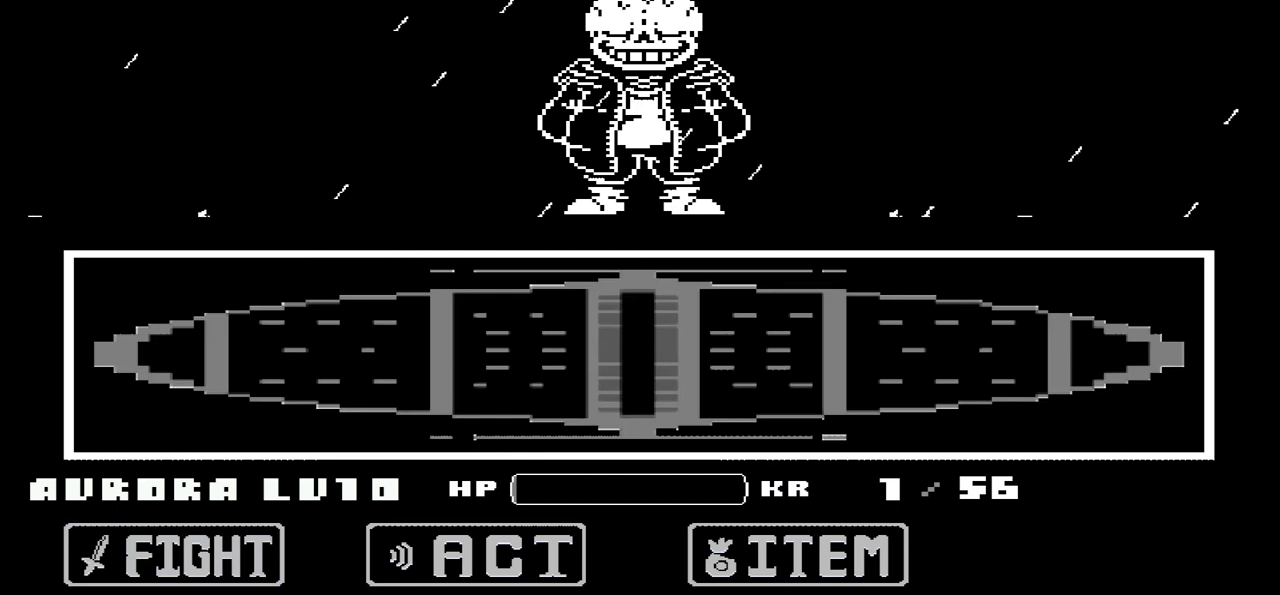
{"keys": [], "events": []}
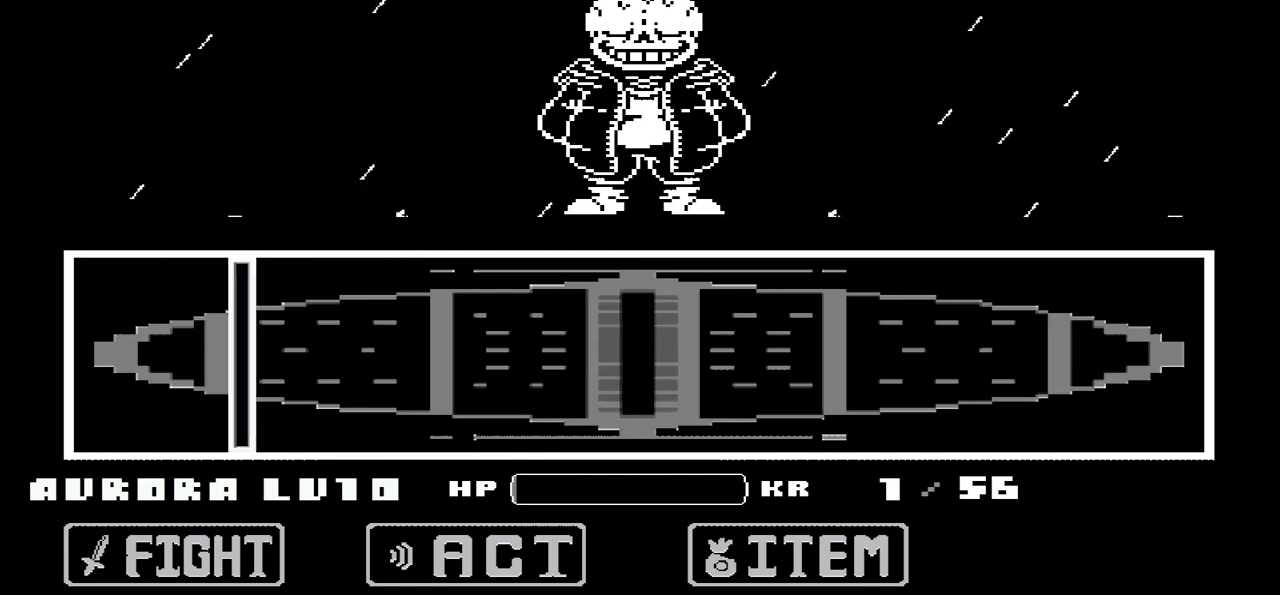
{"keys": [], "events": []}
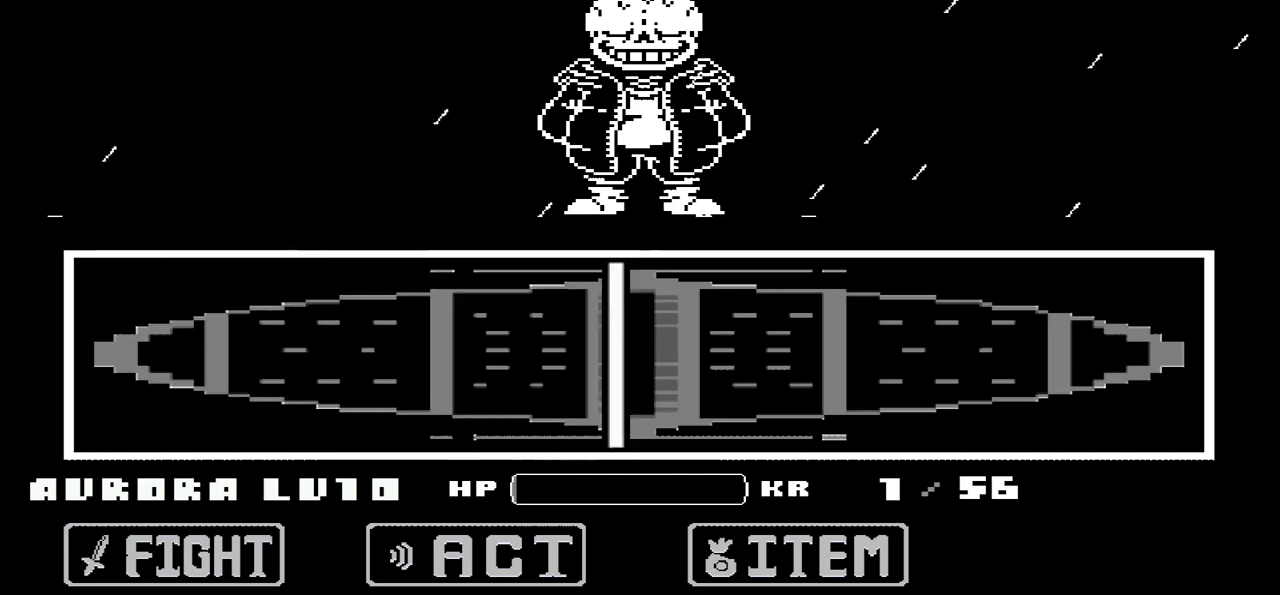
{"keys": [], "events": [[33, "z", "down"], [67, "z", "up"]]}